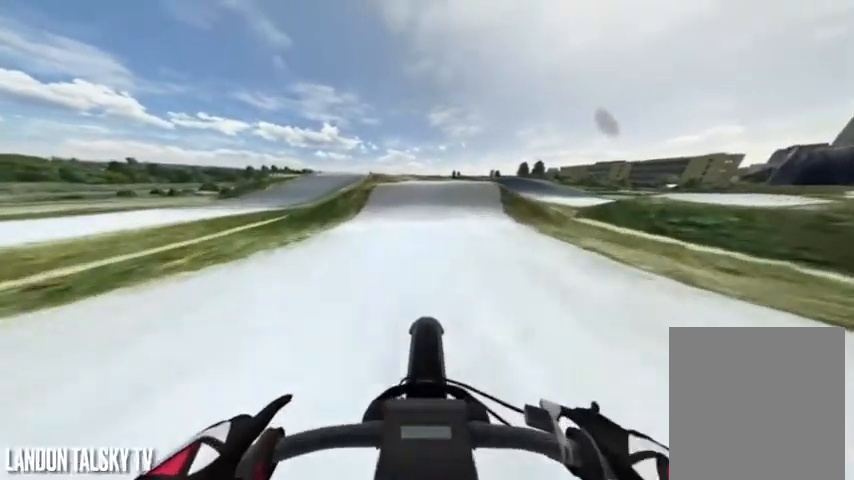
Gameplay with a controller (Xbox layout); each line is a JSON object with the inputs held at the frame after it. "events" lists button and stick changes between this image and that frame as [ms after this image, input, new state], when the widget could be followed in between.
{"buttons": ["R2"], "left_stick": "center", "right_stick": "down", "events": [[83, "right_stick", "down"]]}
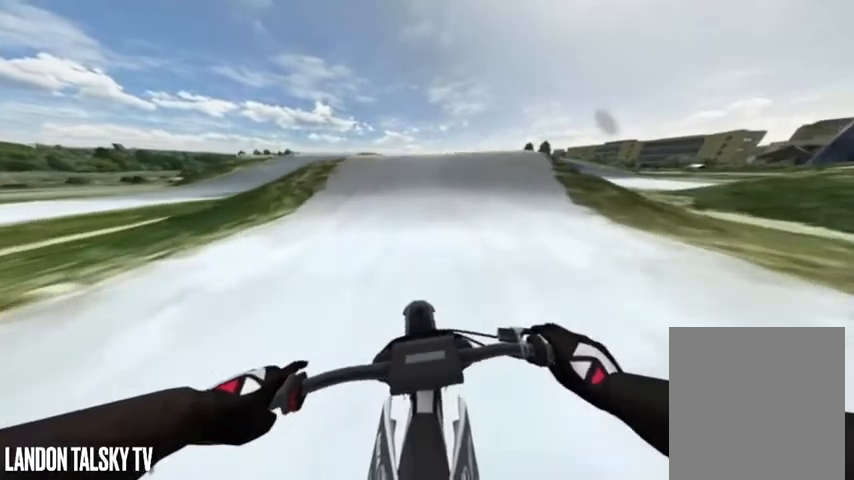
{"buttons": ["R2"], "left_stick": "center", "right_stick": "center", "events": [[167, "right_stick", "center"]]}
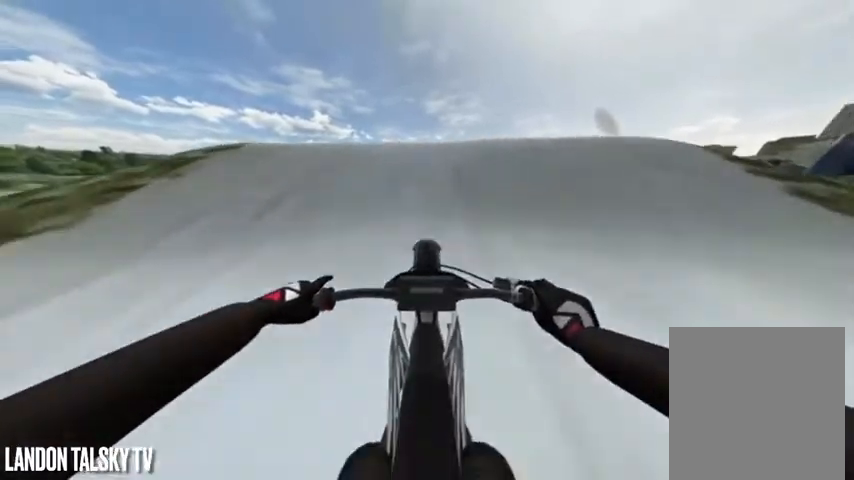
{"buttons": [], "left_stick": "up", "right_stick": "right", "events": [[125, "left_stick", "left"], [125, "right_stick", "down-right"], [375, "right_stick", "right"], [458, "R2", "up"], [500, "left_stick", "up"]]}
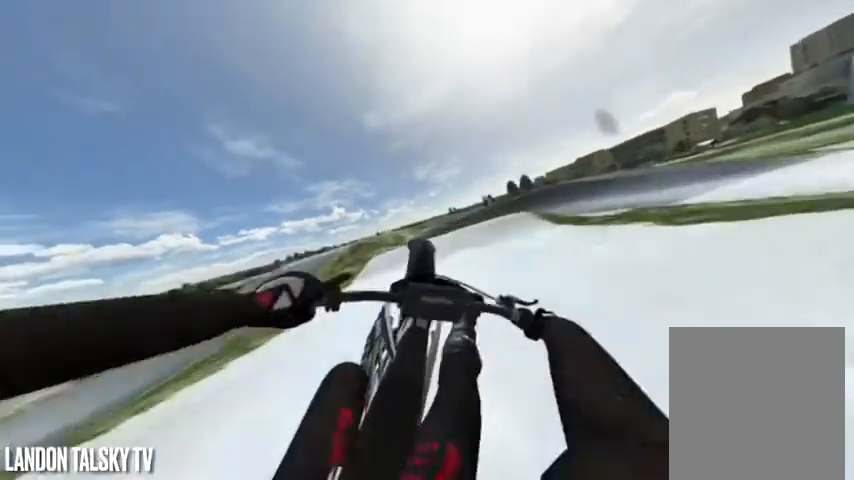
{"buttons": [], "left_stick": "up-right", "right_stick": "up", "events": [[42, "left_stick", "up-right"], [83, "right_stick", "up-right"], [333, "right_stick", "up"]]}
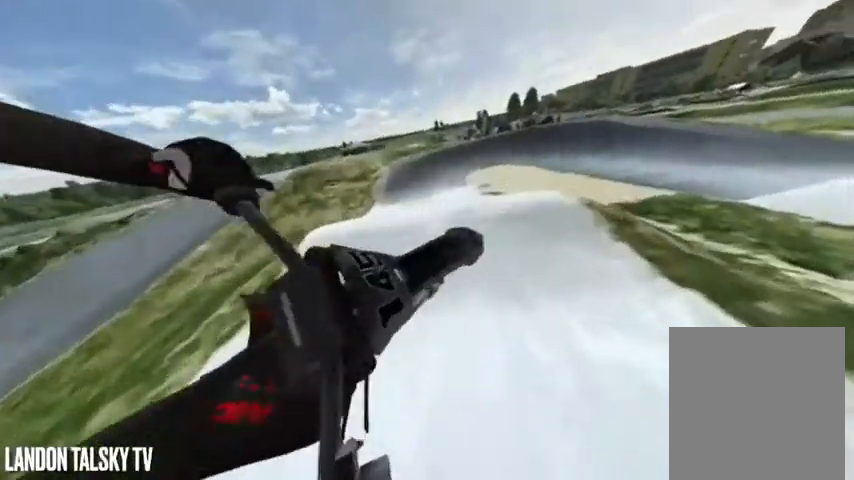
{"buttons": ["R2"], "left_stick": "up-right", "right_stick": "up-left", "events": [[250, "right_stick", "up-left"], [417, "R2", "down"]]}
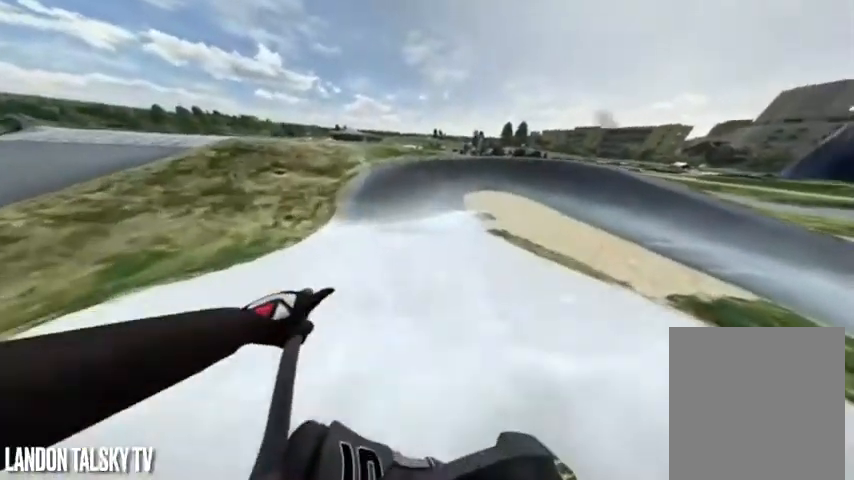
{"buttons": ["R2"], "left_stick": "left", "right_stick": "center", "events": [[42, "right_stick", "down-left"], [125, "left_stick", "left"], [208, "right_stick", "down"], [375, "right_stick", "down-right"], [500, "right_stick", "center"]]}
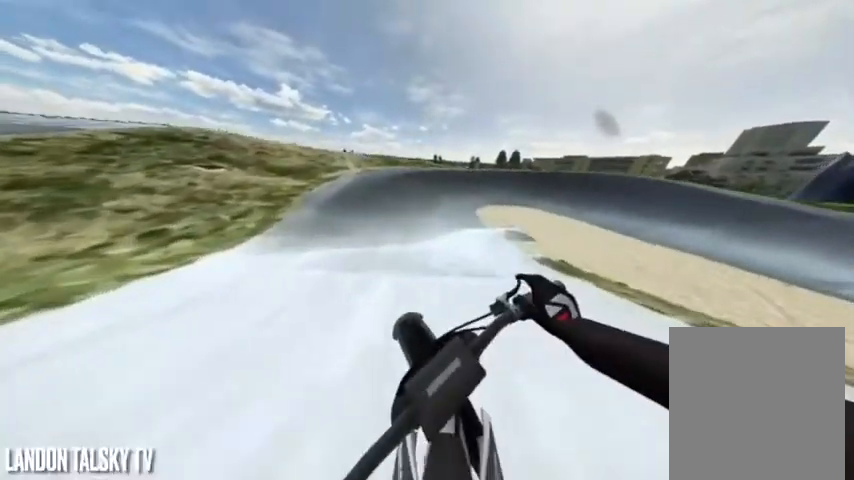
{"buttons": ["R2"], "left_stick": "center", "right_stick": "right", "events": [[42, "left_stick", "center"], [417, "right_stick", "right"]]}
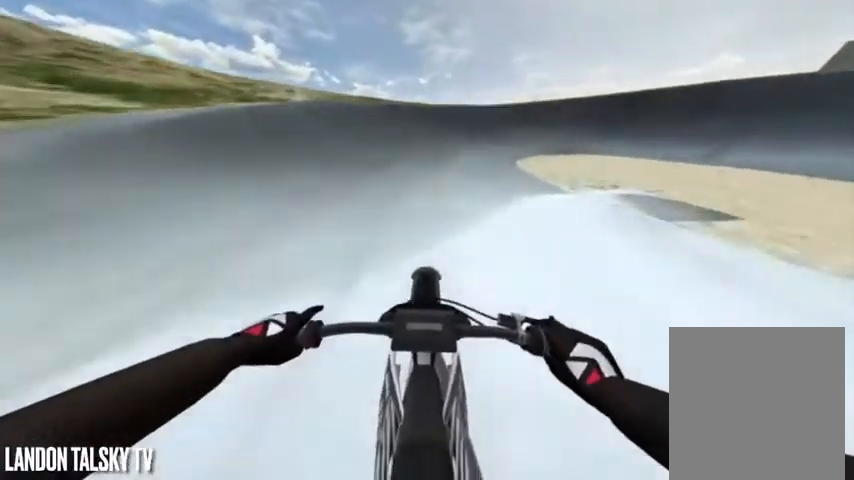
{"buttons": ["R2"], "left_stick": "center", "right_stick": "right", "events": [[42, "left_stick", "left"], [500, "left_stick", "center"]]}
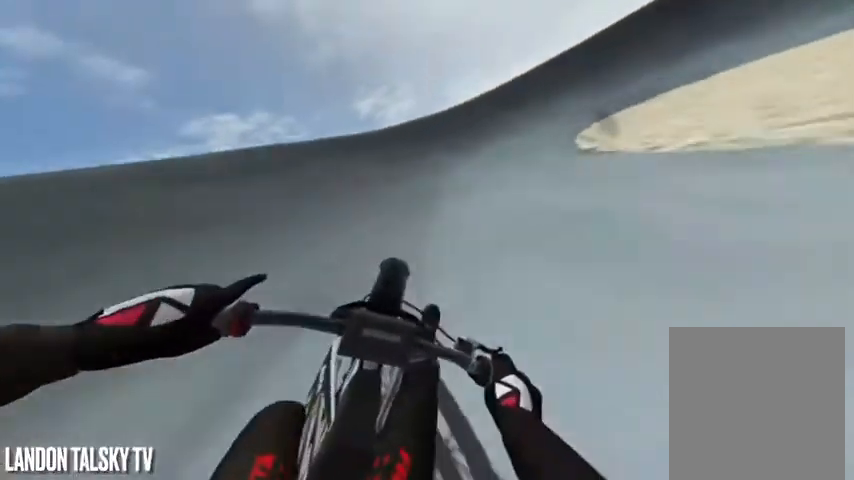
{"buttons": ["R2"], "left_stick": "left", "right_stick": "right", "events": [[375, "R2", "up"], [375, "left_stick", "left"], [458, "R2", "down"]]}
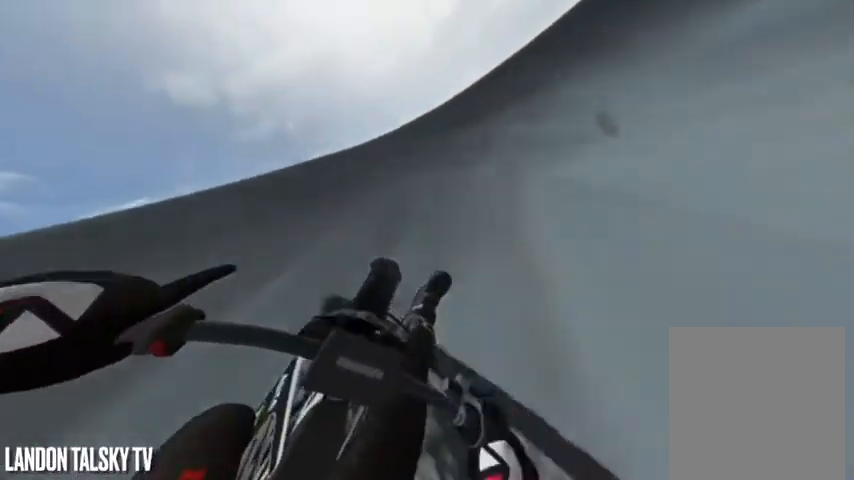
{"buttons": [], "left_stick": "left", "right_stick": "right", "events": [[83, "left_stick", "center"], [167, "R2", "up"], [250, "R2", "down"], [375, "R2", "up"], [375, "left_stick", "left"]]}
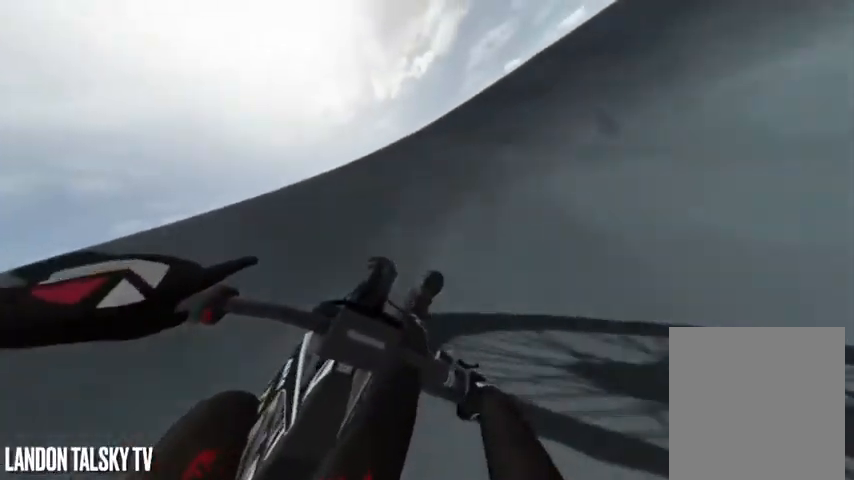
{"buttons": ["R2"], "left_stick": "center", "right_stick": "right", "events": [[167, "R2", "down"], [167, "left_stick", "center"]]}
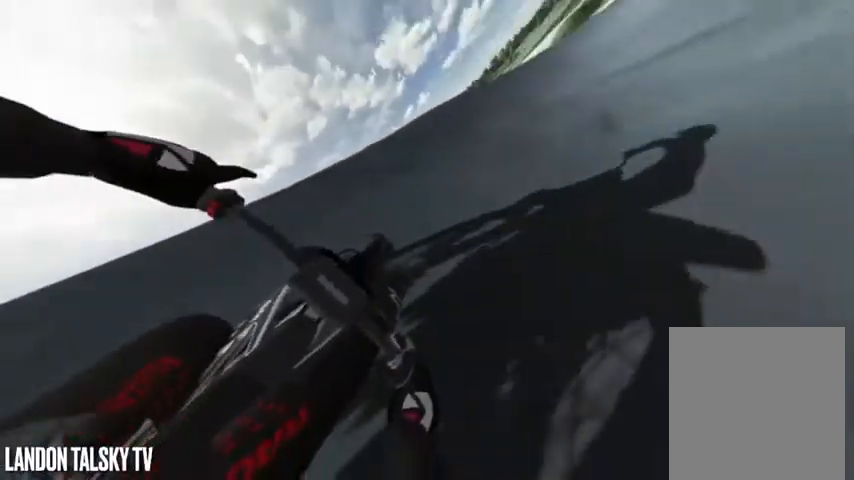
{"buttons": ["R2"], "left_stick": "center", "right_stick": "right", "events": []}
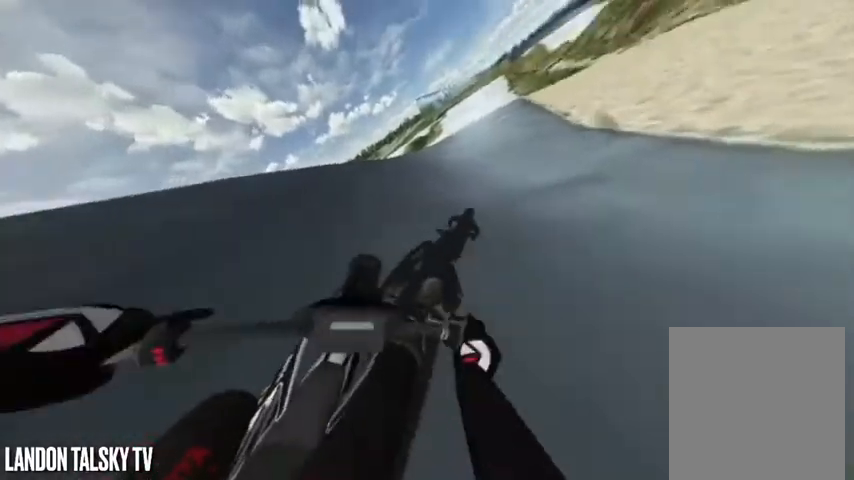
{"buttons": ["R2"], "left_stick": "center", "right_stick": "right", "events": [[42, "right_stick", "center"], [208, "right_stick", "right"]]}
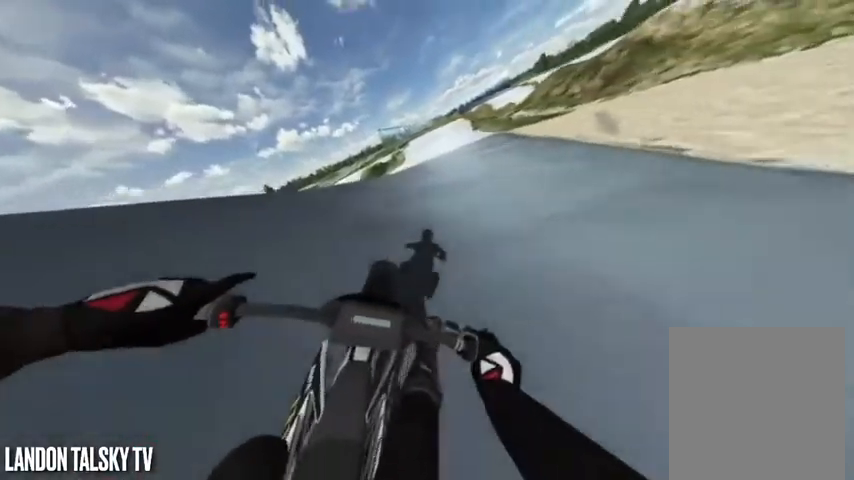
{"buttons": ["R2"], "left_stick": "center", "right_stick": "right", "events": []}
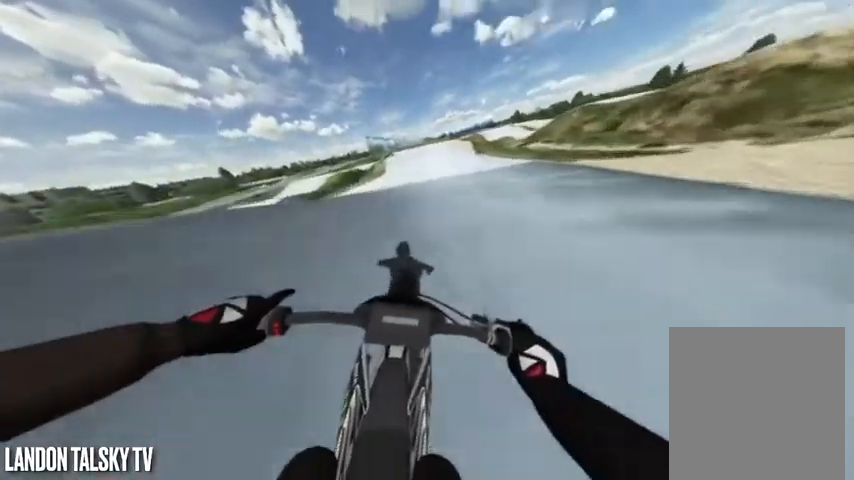
{"buttons": ["R2"], "left_stick": "center", "right_stick": "down", "events": [[42, "right_stick", "down"]]}
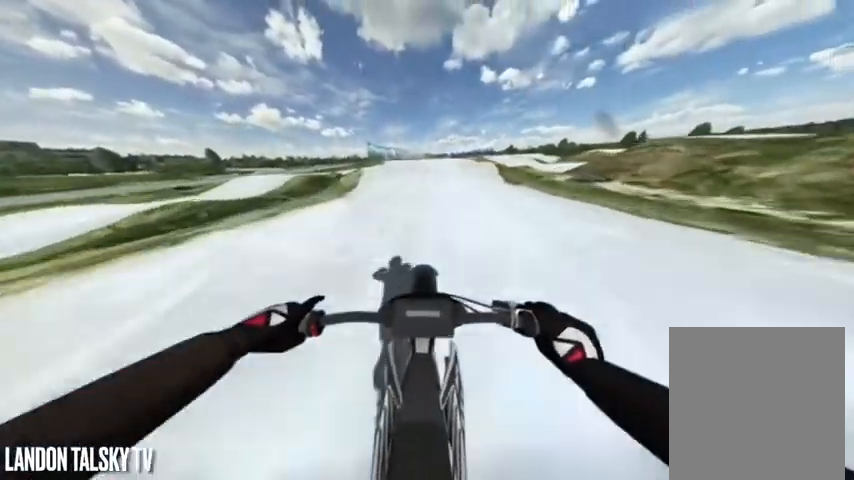
{"buttons": ["R2"], "left_stick": "center", "right_stick": "down", "events": []}
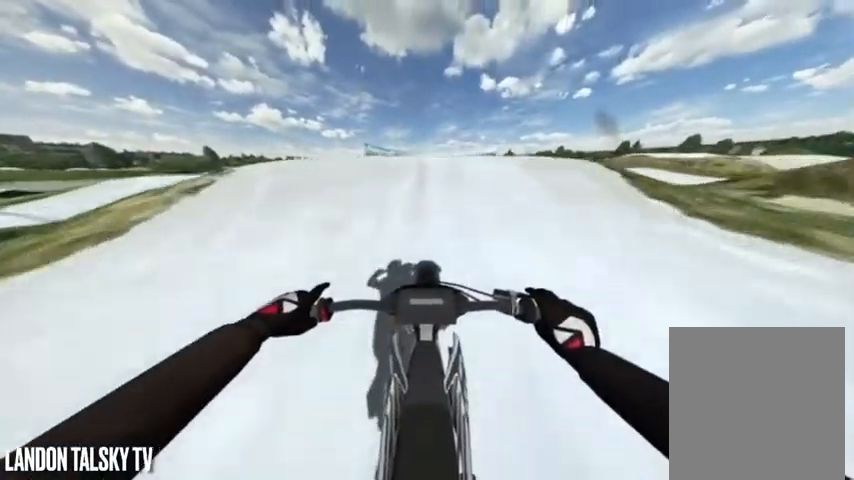
{"buttons": ["R2"], "left_stick": "center", "right_stick": "up", "events": [[333, "right_stick", "up"]]}
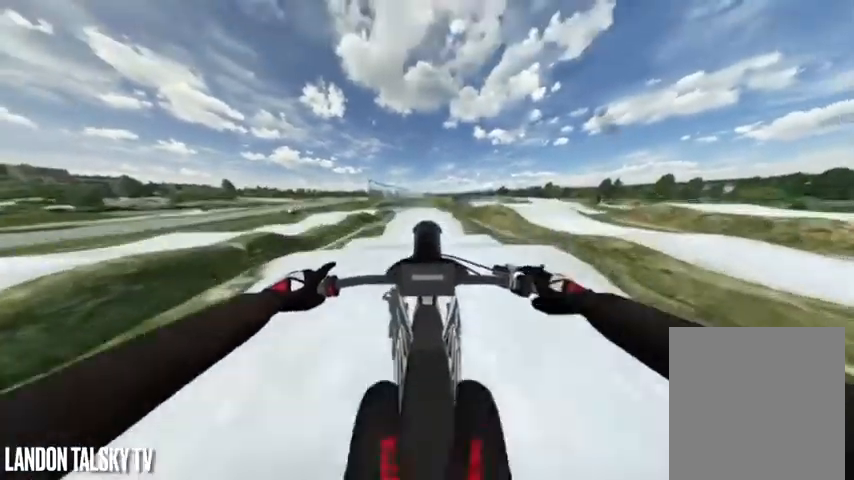
{"buttons": [], "left_stick": "center", "right_stick": "up", "events": [[42, "R2", "up"]]}
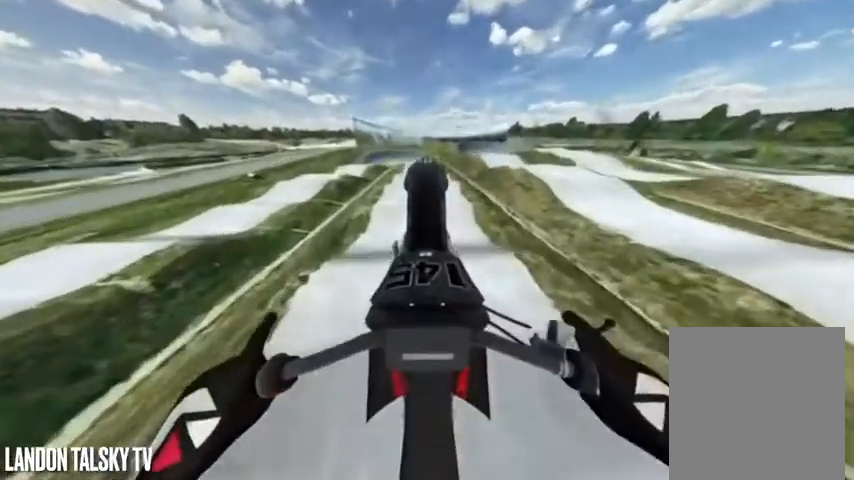
{"buttons": [], "left_stick": "center", "right_stick": "up", "events": []}
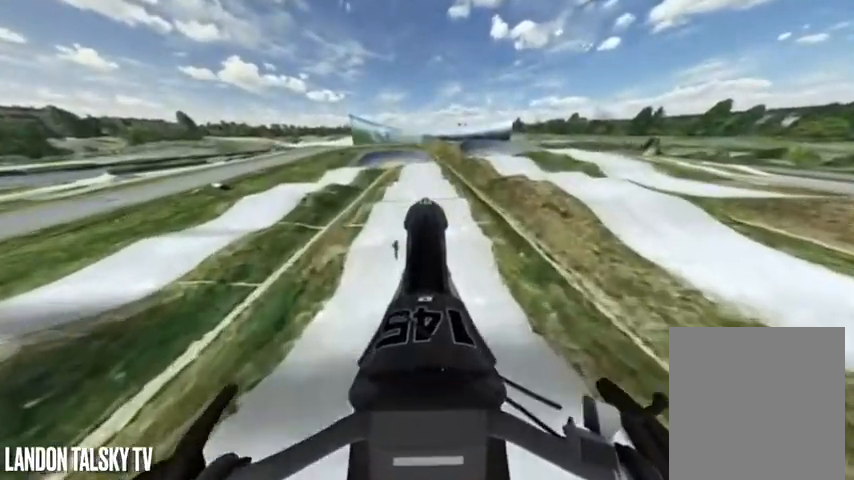
{"buttons": ["L3"], "left_stick": "center", "right_stick": "down", "events": [[333, "right_stick", "center"], [458, "right_stick", "down"], [500, "L3", "down"]]}
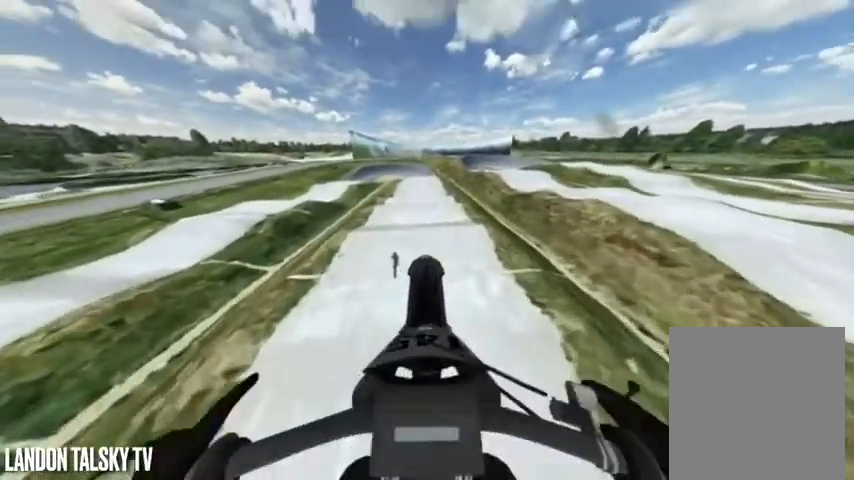
{"buttons": ["R2"], "left_stick": "center", "right_stick": "down", "events": [[125, "L3", "up"], [167, "R2", "down"]]}
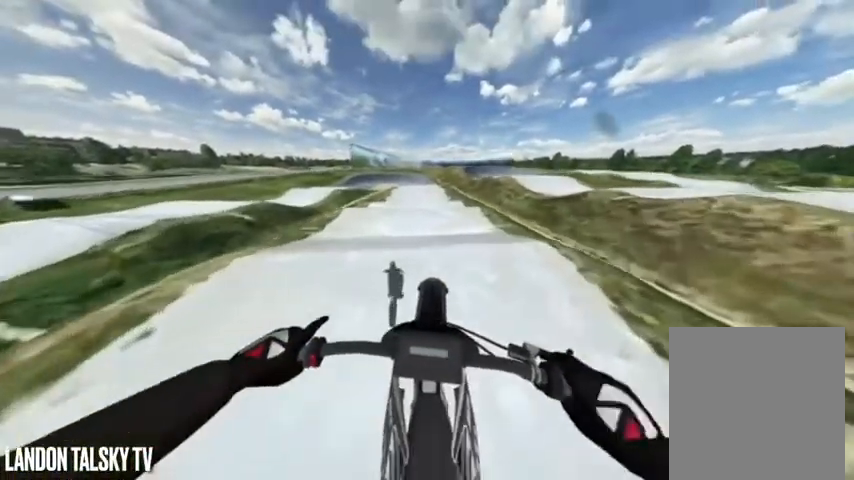
{"buttons": ["R2"], "left_stick": "left", "right_stick": "down", "events": [[500, "left_stick", "left"]]}
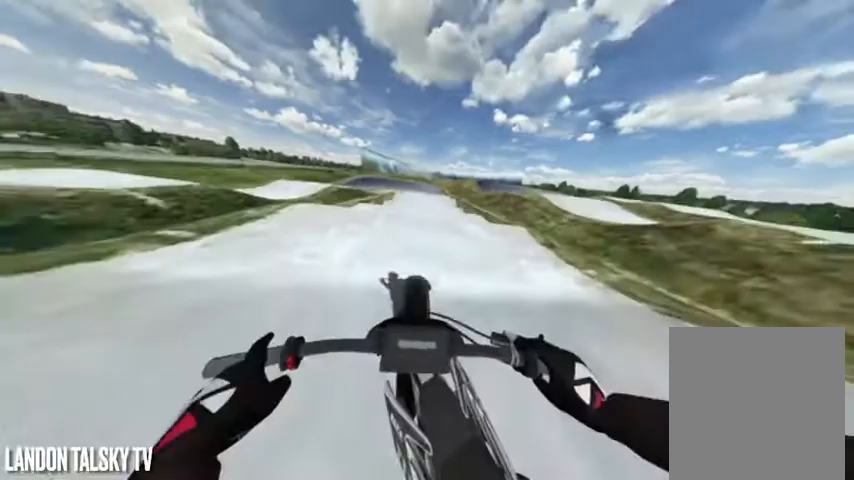
{"buttons": ["R2"], "left_stick": "left", "right_stick": "up", "events": [[208, "R2", "up"], [208, "right_stick", "right"], [375, "right_stick", "up"], [500, "R2", "down"]]}
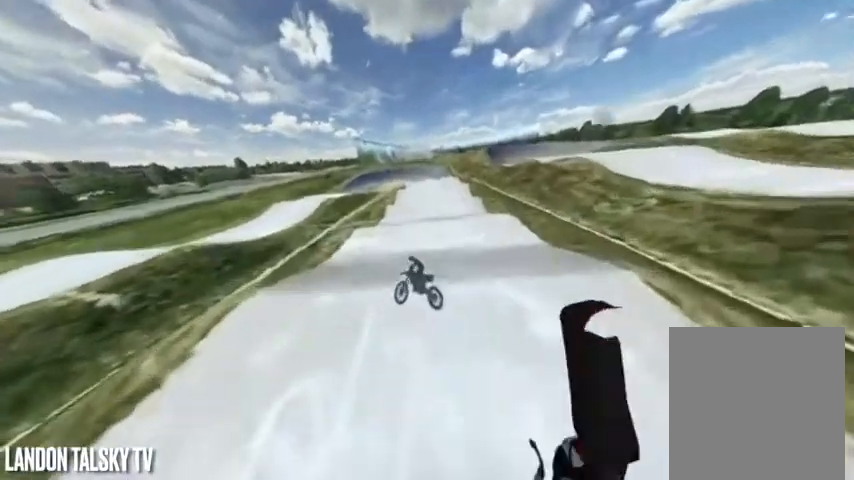
{"buttons": ["R2"], "left_stick": "right", "right_stick": "left", "events": [[417, "left_stick", "right"], [500, "right_stick", "left"]]}
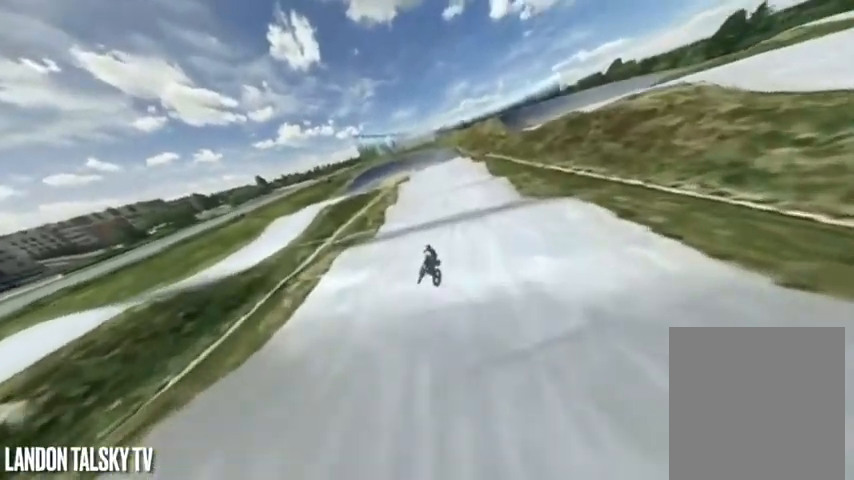
{"buttons": ["R2"], "left_stick": "right", "right_stick": "center", "events": [[83, "right_stick", "down-left"], [375, "right_stick", "up"], [500, "right_stick", "center"]]}
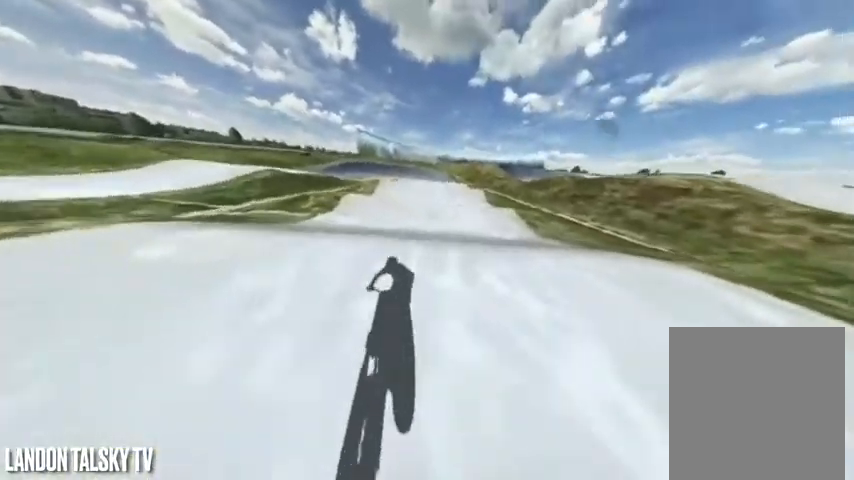
{"buttons": [], "left_stick": "center", "right_stick": "center", "events": [[208, "R2", "up"], [417, "left_stick", "center"]]}
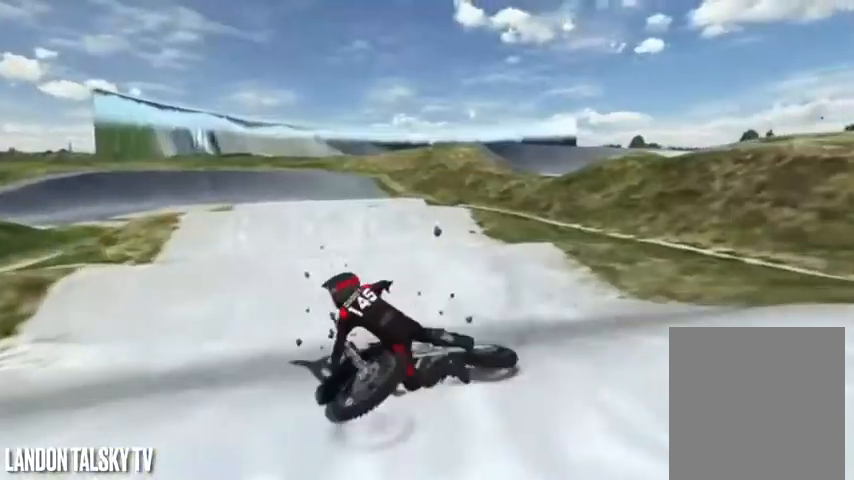
{"buttons": ["A"], "left_stick": "center", "right_stick": "center", "events": [[83, "A", "down"]]}
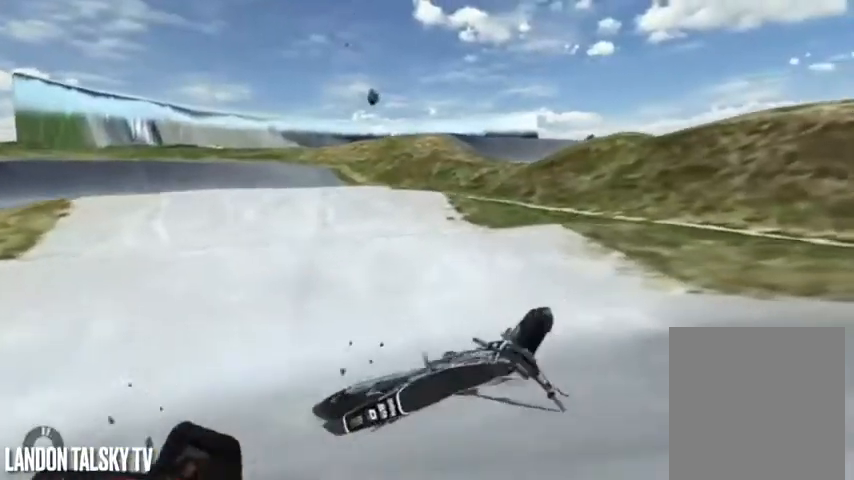
{"buttons": ["A"], "left_stick": "center", "right_stick": "center", "events": []}
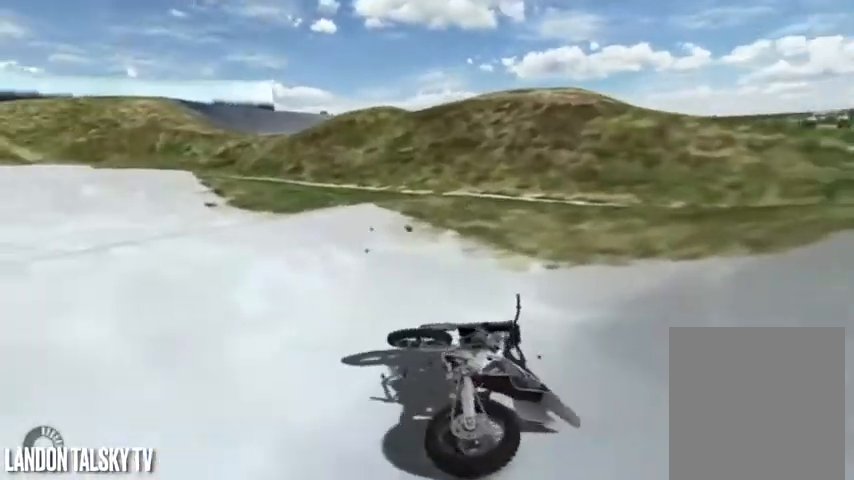
{"buttons": ["R2"], "left_stick": "right", "right_stick": "left", "events": [[208, "A", "up"], [208, "R1", "down"], [333, "R2", "down"], [375, "R1", "up"], [375, "left_stick", "right"], [375, "right_stick", "left"]]}